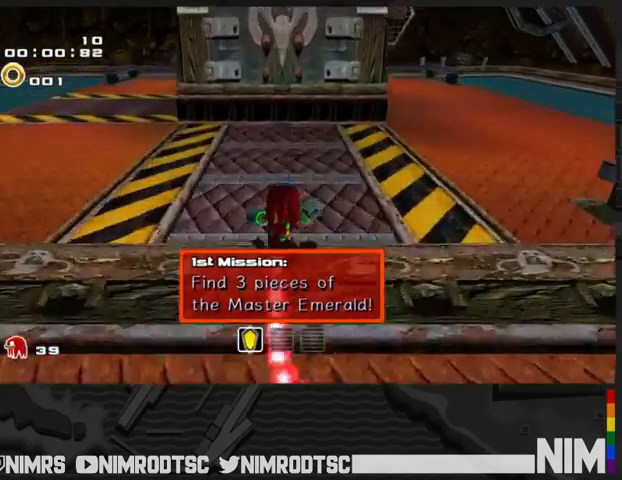
Gameplay with a controller (Xbox layout); each line is a JSON object with the inputs held at the frame after it. "events" lists button and stick changes between this image and that frame as [ms after this image, input, new state], when the widget could be followed in between.
{"buttons": ["A", "R2"], "left_stick": "up", "right_stick": "center", "events": [[67, "A", "down"], [500, "R2", "down"]]}
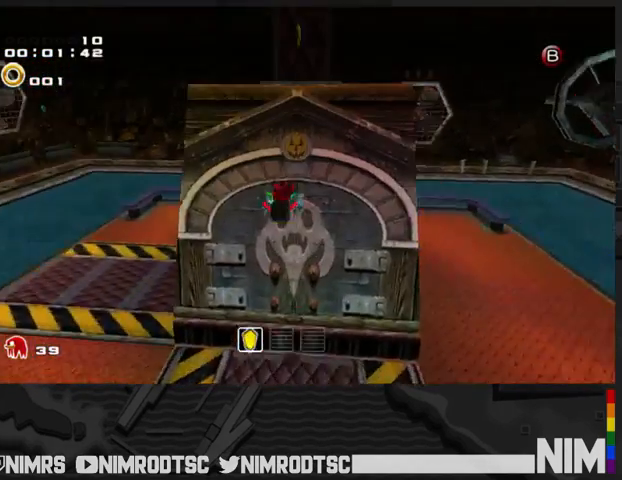
{"buttons": ["A"], "left_stick": "up-right", "right_stick": "center", "events": [[100, "left_stick", "up-right"], [333, "R2", "up"]]}
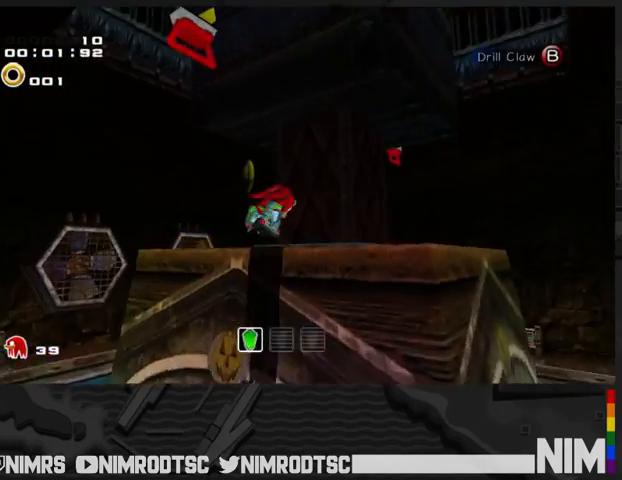
{"buttons": ["A"], "left_stick": "down-left", "right_stick": "center", "events": [[200, "A", "up"], [200, "left_stick", "up-left"], [333, "left_stick", "down-left"], [467, "A", "down"]]}
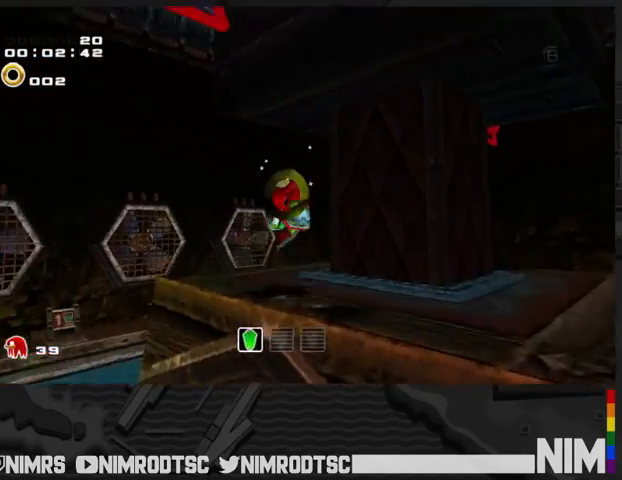
{"buttons": [], "left_stick": "center", "right_stick": "center", "events": [[433, "left_stick", "center"], [467, "A", "up"]]}
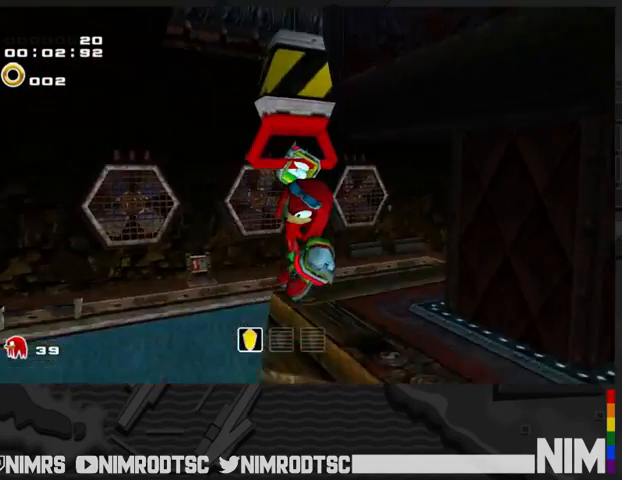
{"buttons": [], "left_stick": "center", "right_stick": "center", "events": []}
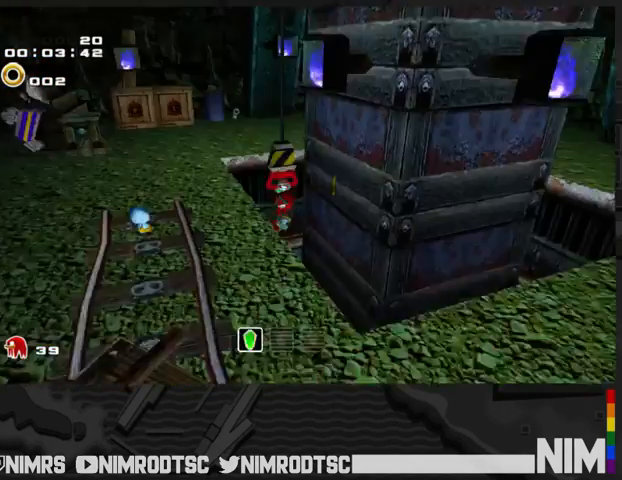
{"buttons": ["A"], "left_stick": "up-right", "right_stick": "center", "events": [[33, "left_stick", "up"], [200, "A", "down"], [467, "left_stick", "up-right"]]}
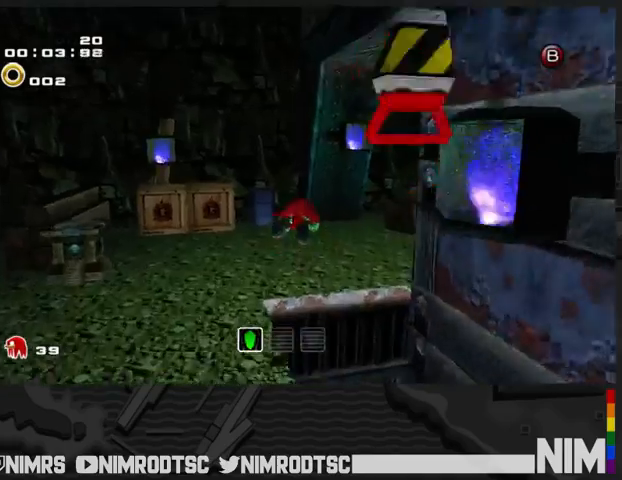
{"buttons": ["A", "L2"], "left_stick": "up-right", "right_stick": "center", "events": [[267, "L2", "down"]]}
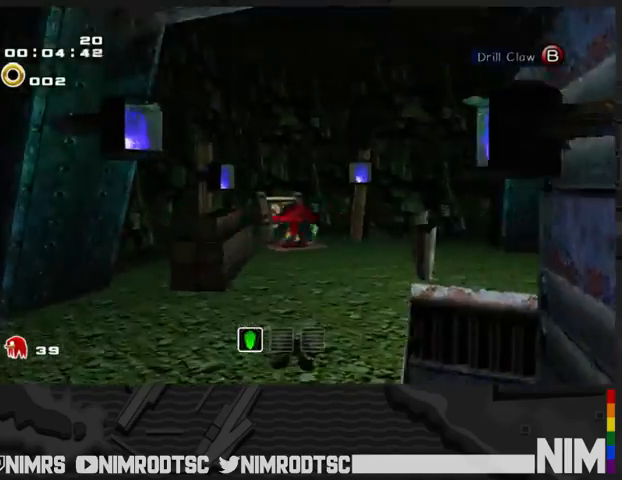
{"buttons": [], "left_stick": "up", "right_stick": "center", "events": [[67, "left_stick", "up"], [200, "left_stick", "up-left"], [267, "L2", "up"], [300, "A", "up"], [500, "left_stick", "up"]]}
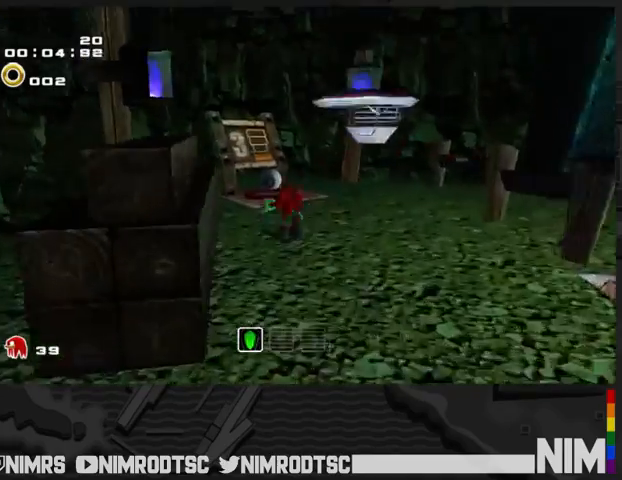
{"buttons": [], "left_stick": "down", "right_stick": "center", "events": [[333, "left_stick", "right"], [400, "left_stick", "down"]]}
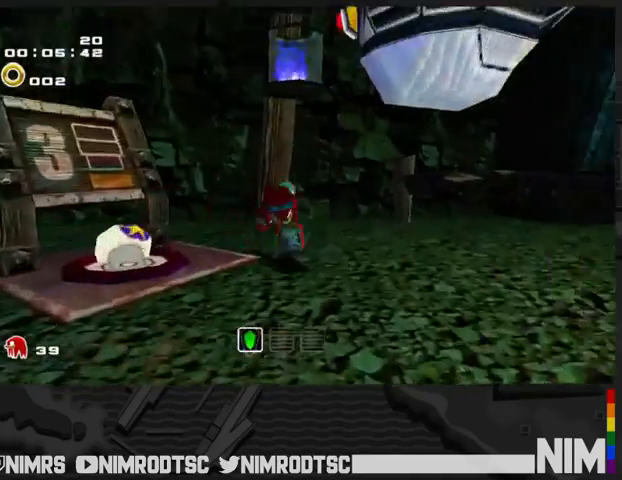
{"buttons": ["A"], "left_stick": "right", "right_stick": "center", "events": [[67, "A", "down"], [133, "left_stick", "down-right"], [167, "A", "up"], [233, "A", "down"], [400, "left_stick", "right"]]}
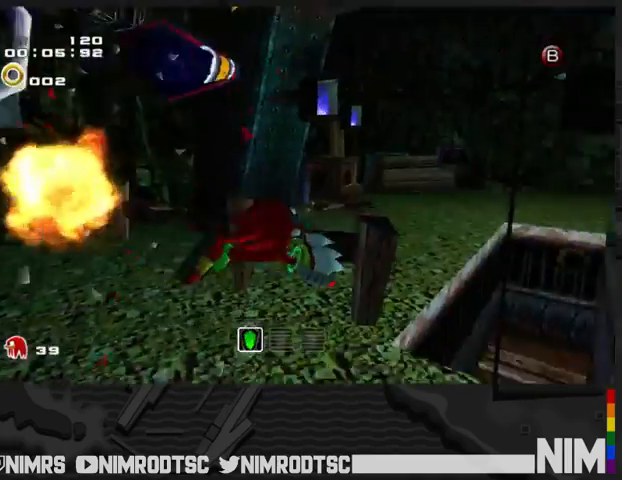
{"buttons": ["B"], "left_stick": "right", "right_stick": "center", "events": [[67, "left_stick", "up-right"], [467, "B", "down"], [467, "left_stick", "right"], [500, "A", "up"]]}
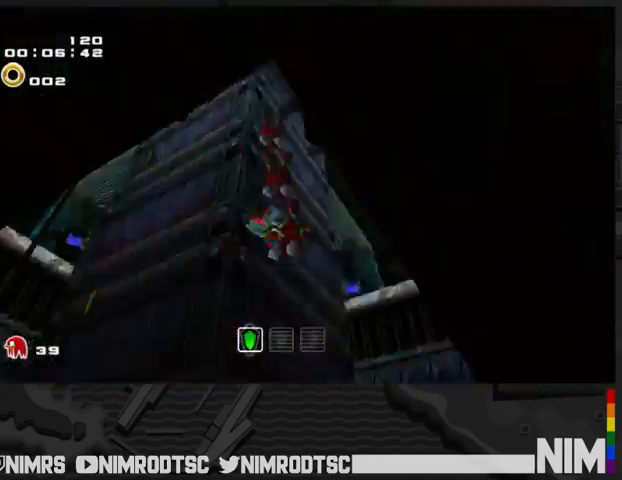
{"buttons": ["A"], "left_stick": "right", "right_stick": "center", "events": [[67, "B", "up"], [67, "left_stick", "down-right"], [200, "A", "down"], [367, "left_stick", "right"]]}
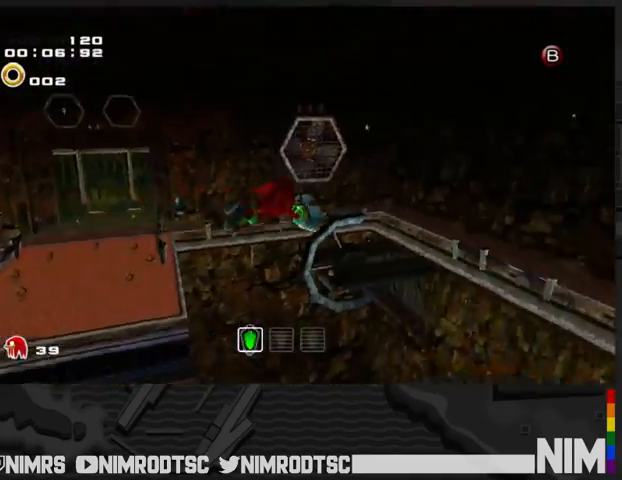
{"buttons": ["A"], "left_stick": "right", "right_stick": "center", "events": []}
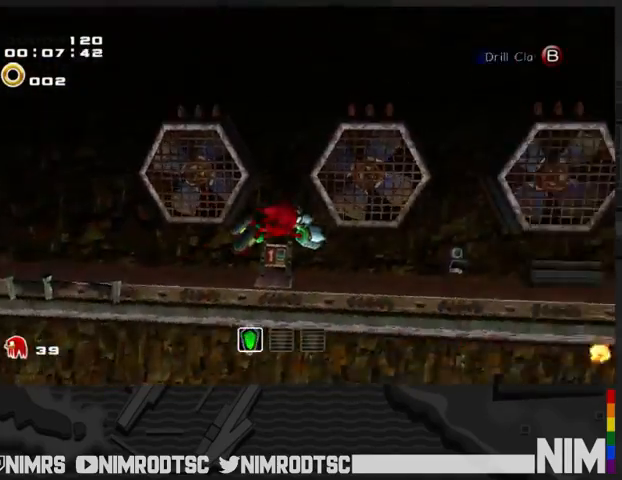
{"buttons": ["A"], "left_stick": "up", "right_stick": "center", "events": [[100, "left_stick", "up-right"], [433, "left_stick", "up"]]}
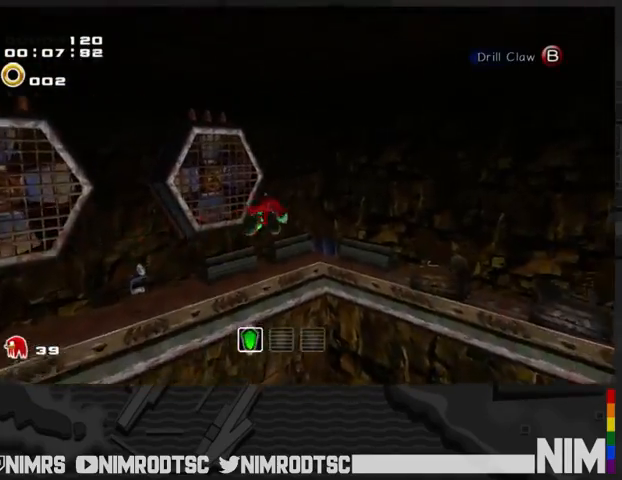
{"buttons": ["A"], "left_stick": "up", "right_stick": "center", "events": []}
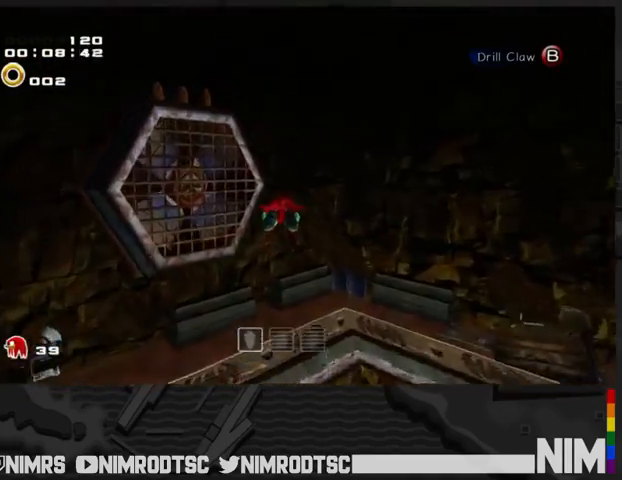
{"buttons": ["A", "R2"], "left_stick": "left", "right_stick": "center", "events": [[300, "R2", "down"], [300, "left_stick", "up-left"], [400, "left_stick", "left"]]}
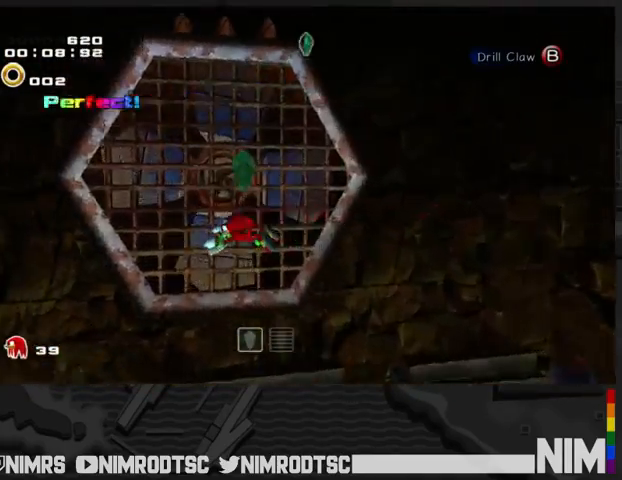
{"buttons": ["A", "R2"], "left_stick": "up-left", "right_stick": "center", "events": [[233, "left_stick", "up-left"]]}
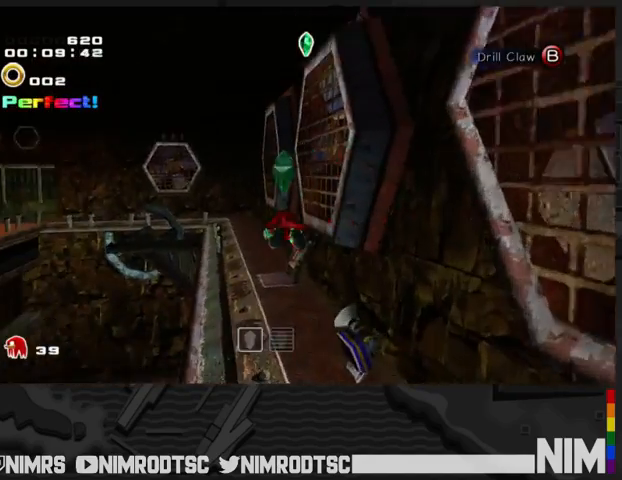
{"buttons": ["A"], "left_stick": "up-left", "right_stick": "center", "events": [[33, "R2", "up"]]}
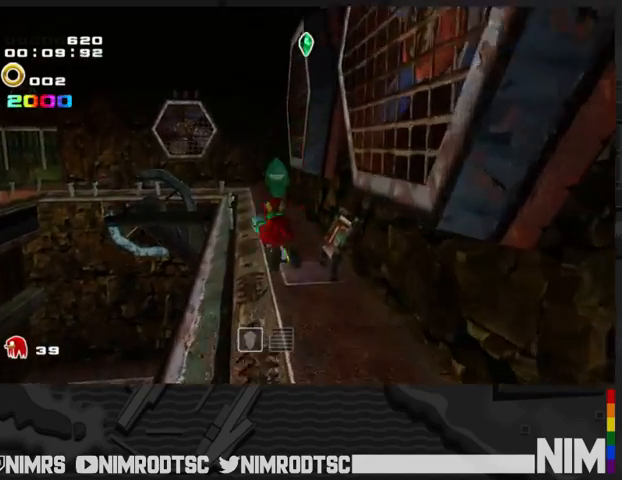
{"buttons": ["A"], "left_stick": "up-left", "right_stick": "center", "events": [[33, "B", "down"], [100, "A", "up"], [133, "left_stick", "up"], [167, "B", "up"], [367, "left_stick", "up-left"], [400, "A", "down"]]}
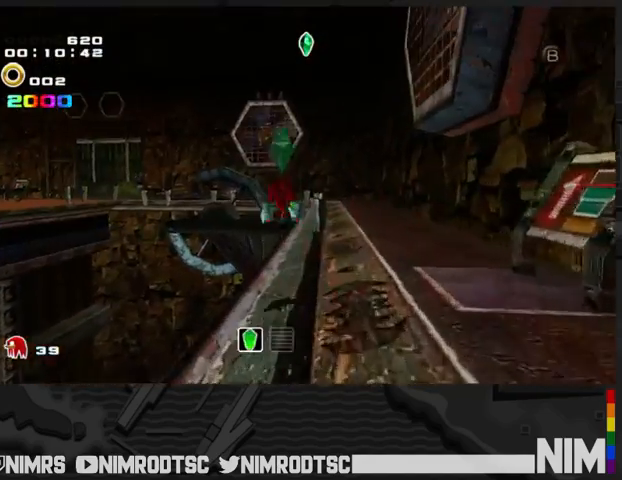
{"buttons": ["A"], "left_stick": "up-left", "right_stick": "center", "events": [[400, "A", "up"], [467, "A", "down"]]}
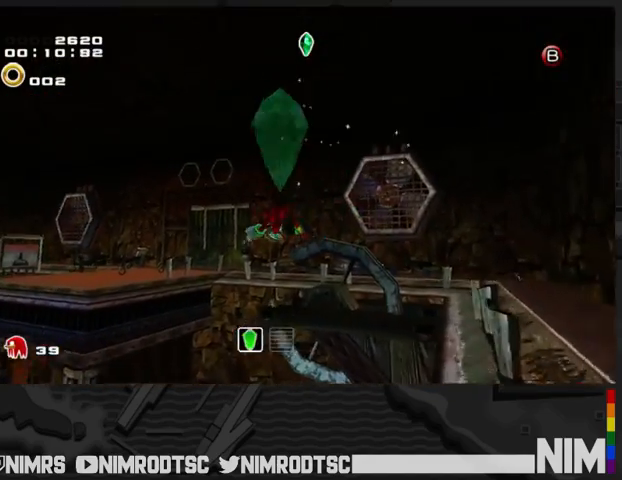
{"buttons": ["A"], "left_stick": "up-left", "right_stick": "center", "events": []}
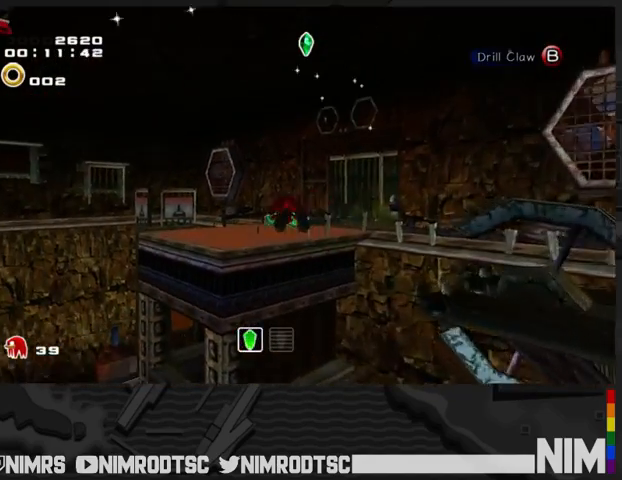
{"buttons": ["A"], "left_stick": "up", "right_stick": "center", "events": [[133, "left_stick", "up"]]}
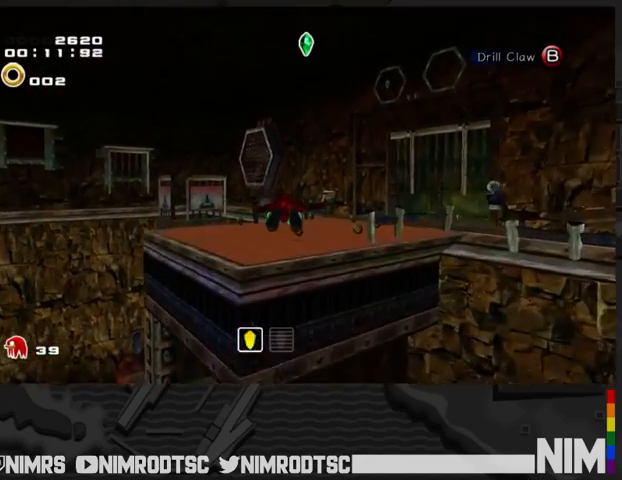
{"buttons": ["B"], "left_stick": "up", "right_stick": "center", "events": [[400, "B", "down"], [500, "A", "up"]]}
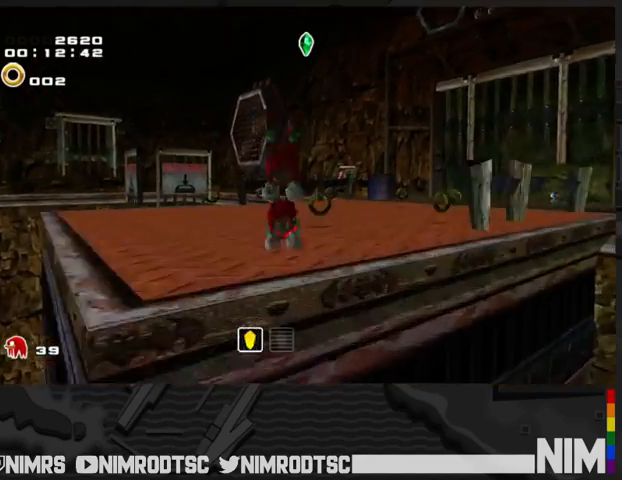
{"buttons": ["A"], "left_stick": "up", "right_stick": "center", "events": [[33, "B", "up"], [233, "A", "down"]]}
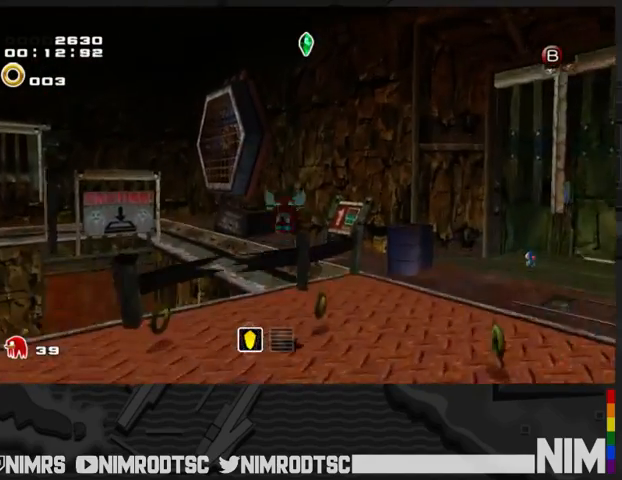
{"buttons": ["L2"], "left_stick": "up", "right_stick": "center", "events": [[300, "L2", "down"], [433, "A", "up"]]}
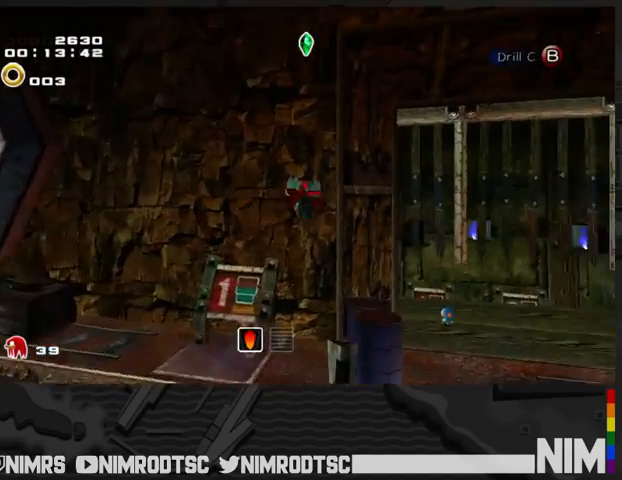
{"buttons": [], "left_stick": "up", "right_stick": "center", "events": [[33, "A", "down"], [133, "L2", "up"], [367, "A", "up"]]}
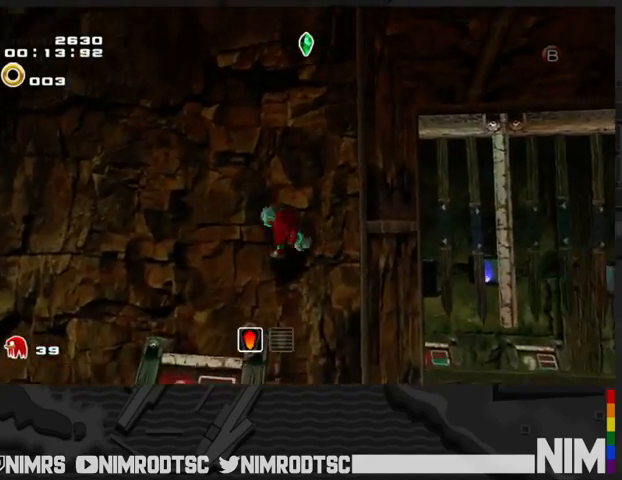
{"buttons": [], "left_stick": "up", "right_stick": "center", "events": []}
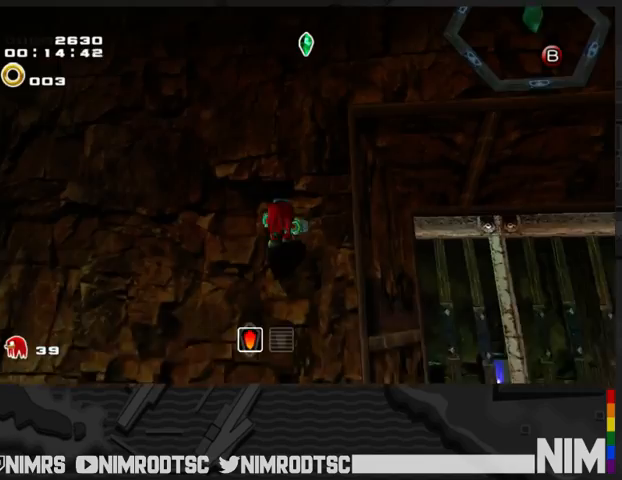
{"buttons": [], "left_stick": "up-right", "right_stick": "center", "events": [[333, "left_stick", "up-right"]]}
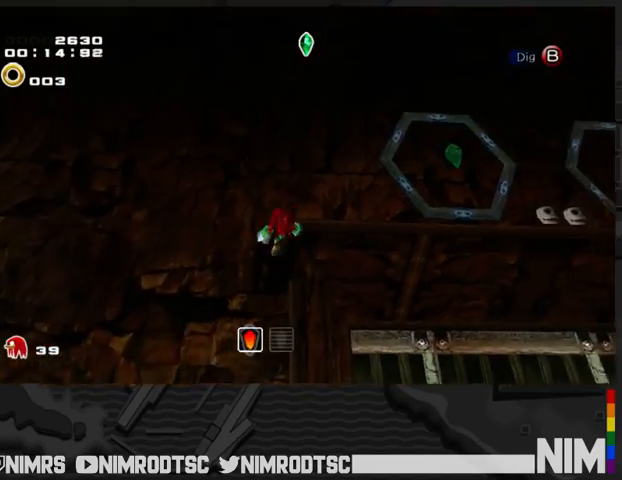
{"buttons": [], "left_stick": "right", "right_stick": "center", "events": [[433, "left_stick", "right"]]}